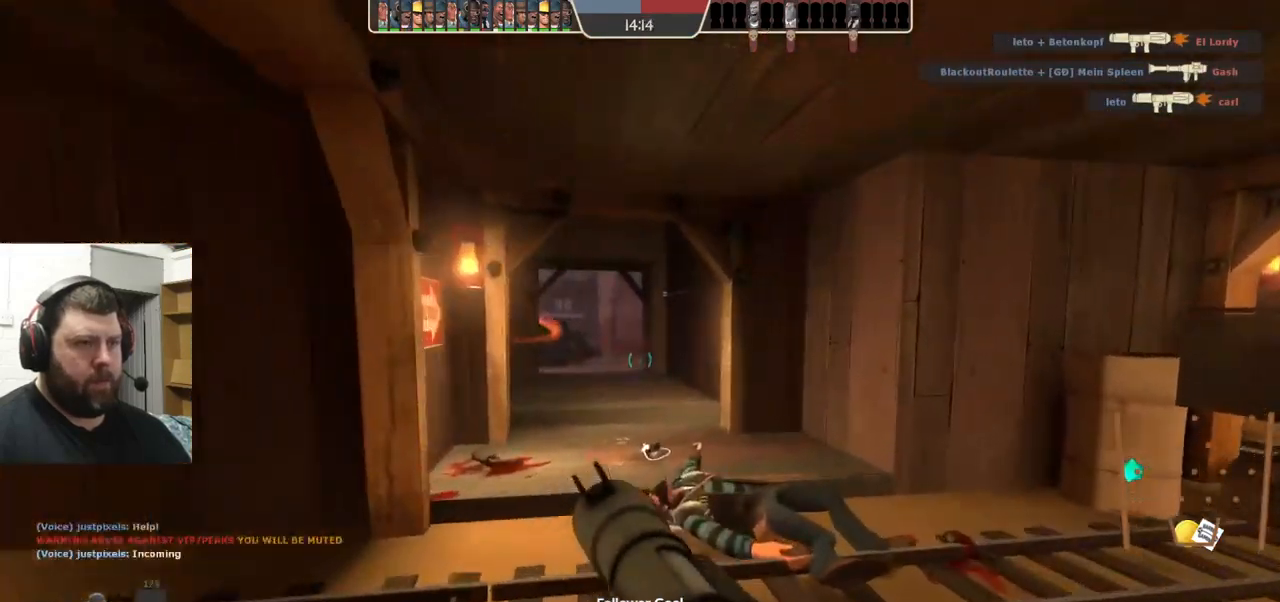
Gameplay with a controller (PlayStation layout); each line is a JSON object with the inputs held at the frame after it. "events" lists button and stick changes between this image and that frame as [ms after this image, input, new state], when the widget could be followed in between. Not read: L1 R1 R3.
{"buttons": [], "left_stick": "down-right", "right_stick": "center", "events": [[384, "left_stick", "center"], [484, "left_stick", "down-right"]]}
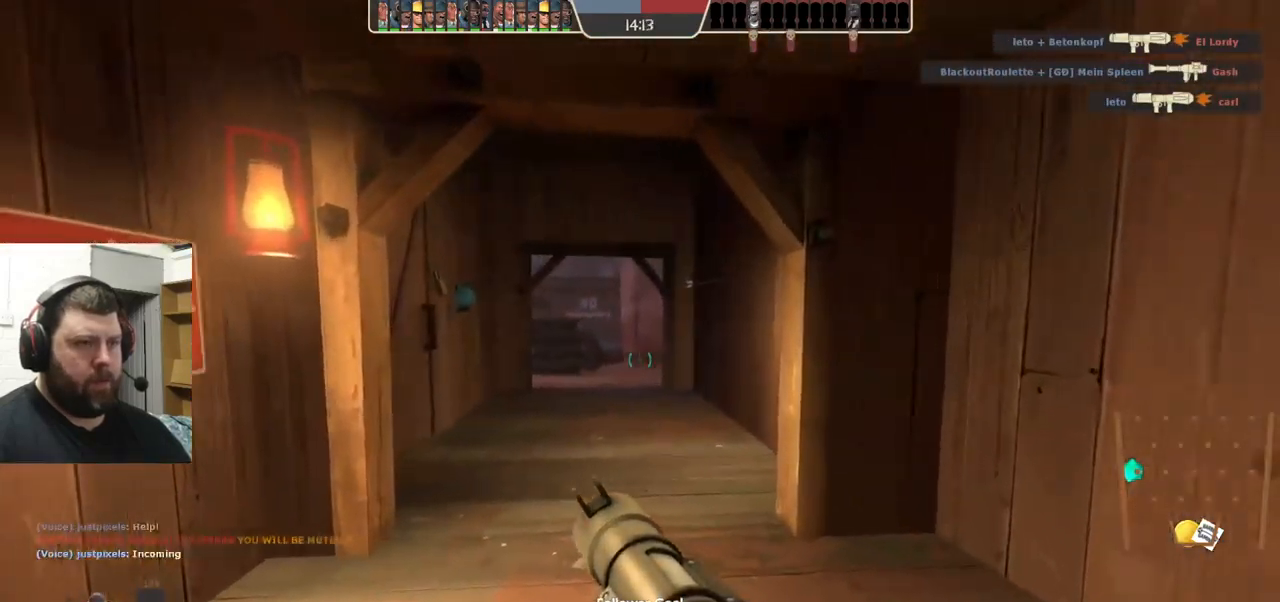
{"buttons": [], "left_stick": "left", "right_stick": "left", "events": [[100, "R2", "down"], [117, "left_stick", "down"], [200, "R2", "up"], [234, "left_stick", "down-left"], [434, "left_stick", "left"], [434, "right_stick", "left"]]}
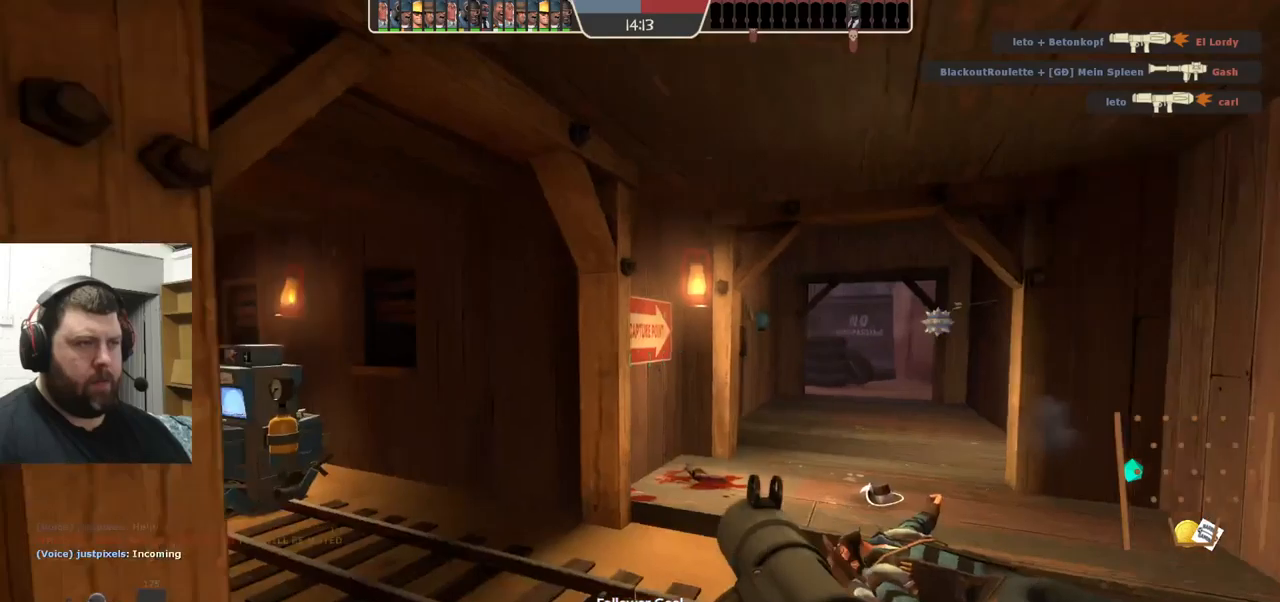
{"buttons": [], "left_stick": "up-left", "right_stick": "center", "events": [[50, "right_stick", "center"], [83, "left_stick", "up-left"], [150, "SQUARE", "down"], [216, "SQUARE", "up"], [300, "SQUARE", "down"], [400, "SQUARE", "up"]]}
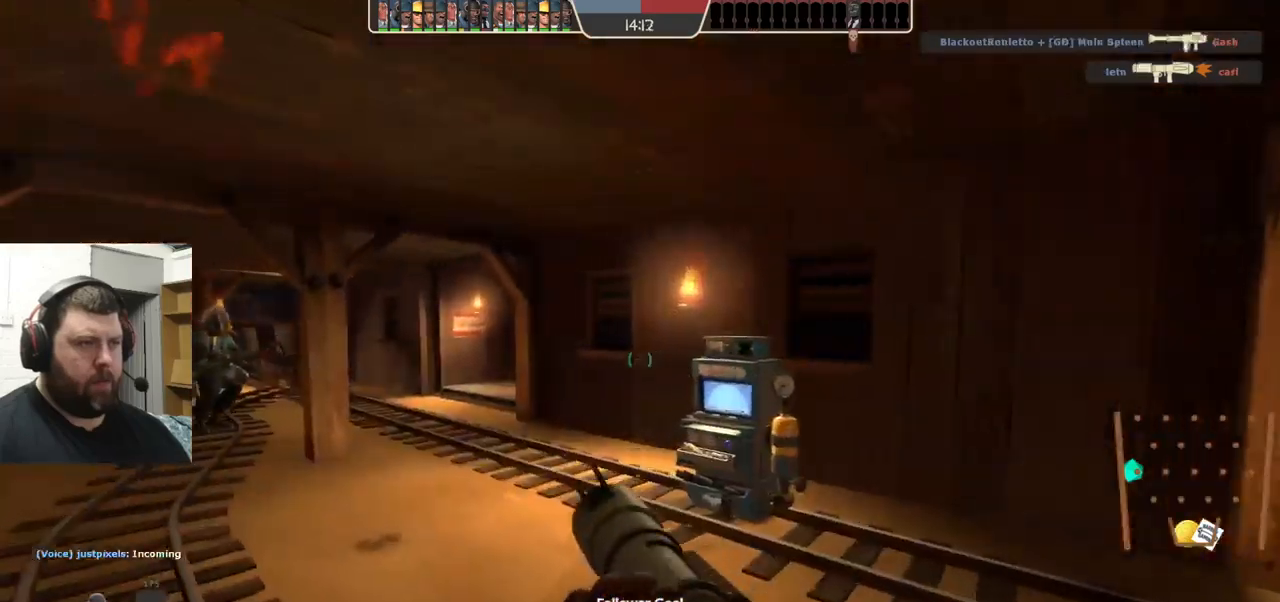
{"buttons": [], "left_stick": "up-left", "right_stick": "center", "events": []}
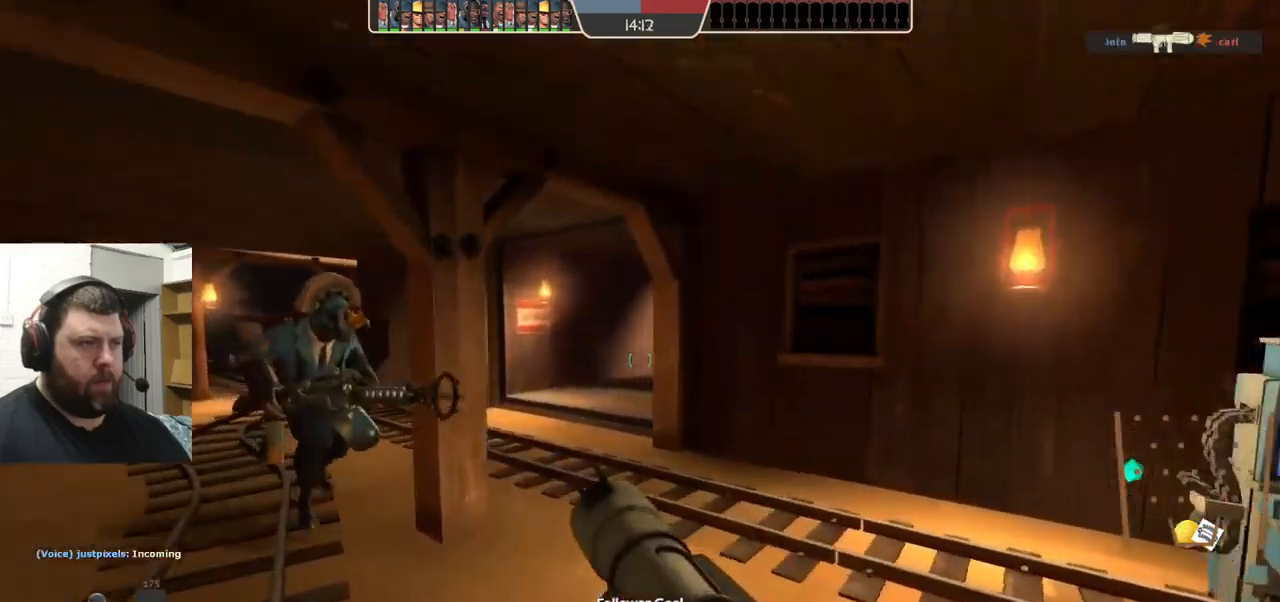
{"buttons": [], "left_stick": "up-left", "right_stick": "center", "events": []}
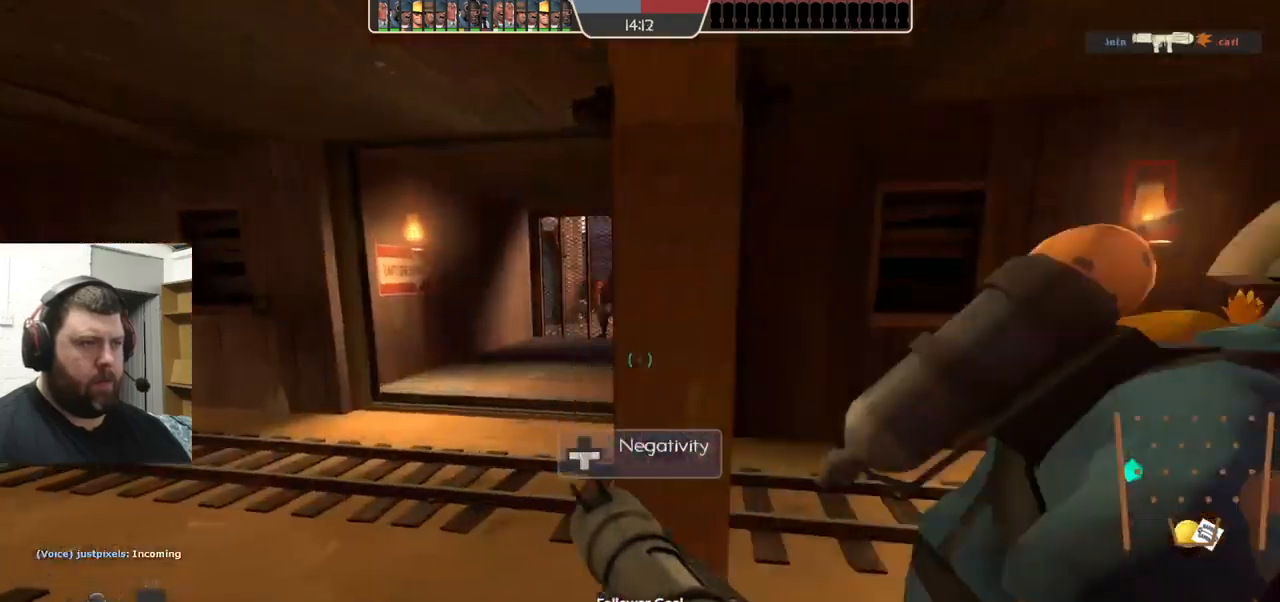
{"buttons": [], "left_stick": "up-left", "right_stick": "center", "events": []}
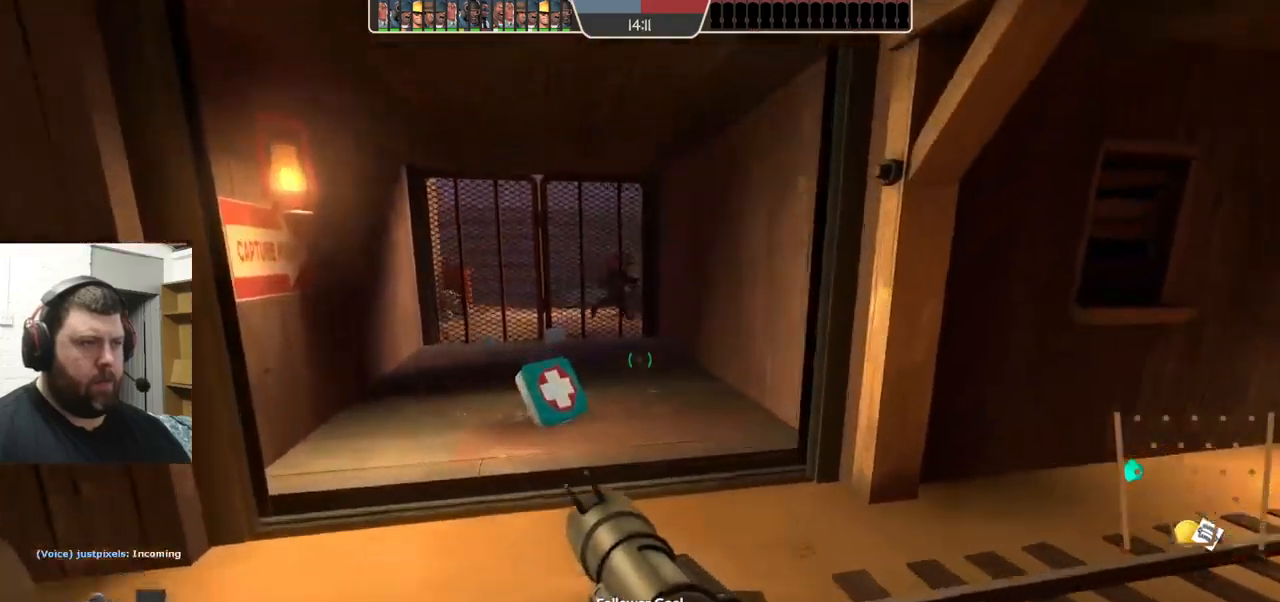
{"buttons": [], "left_stick": "up", "right_stick": "center", "events": [[66, "left_stick", "center"], [216, "left_stick", "up"]]}
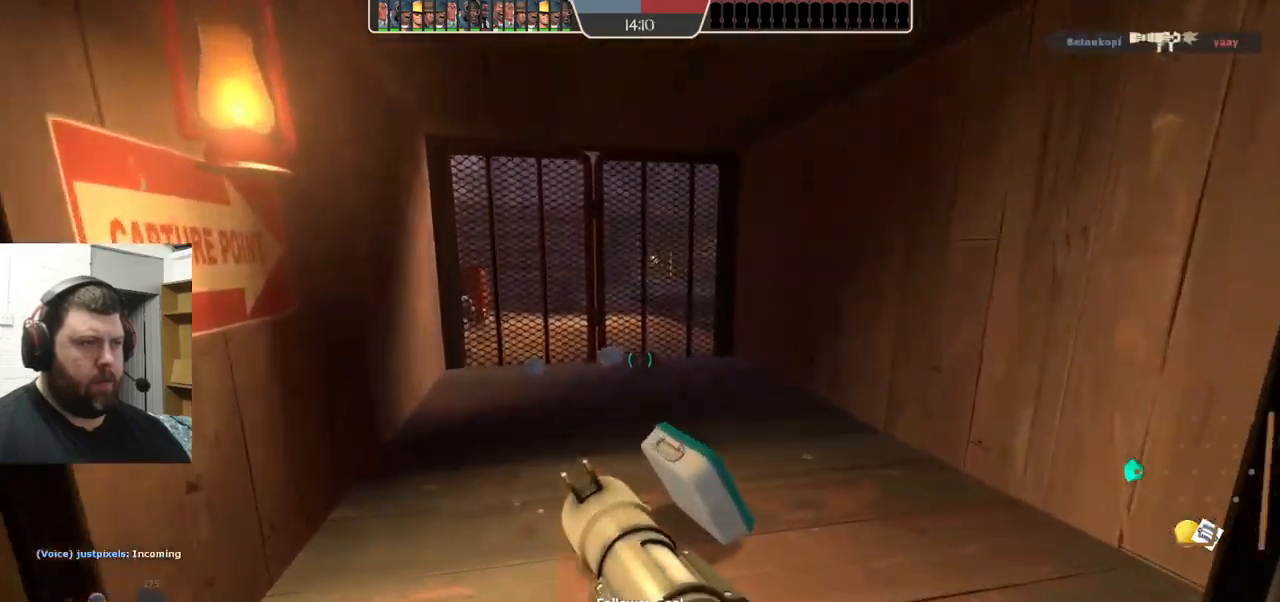
{"buttons": [], "left_stick": "down-right", "right_stick": "center", "events": [[283, "left_stick", "down-right"]]}
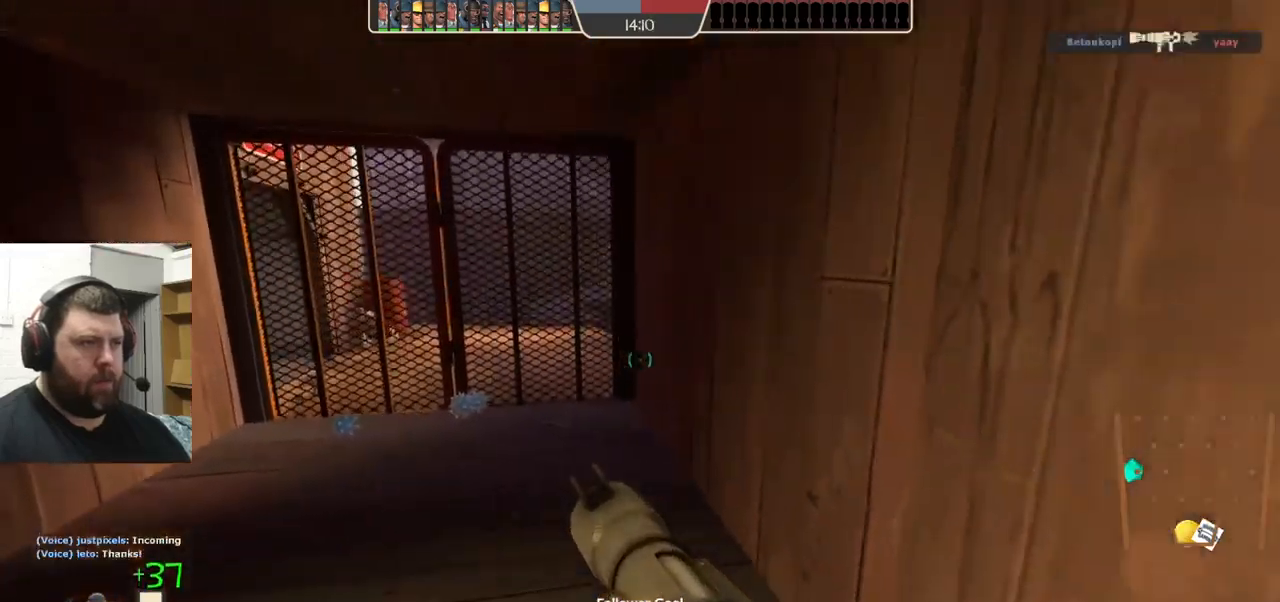
{"buttons": [], "left_stick": "right", "right_stick": "center", "events": [[33, "right_stick", "right"], [200, "right_stick", "center"], [216, "left_stick", "right"]]}
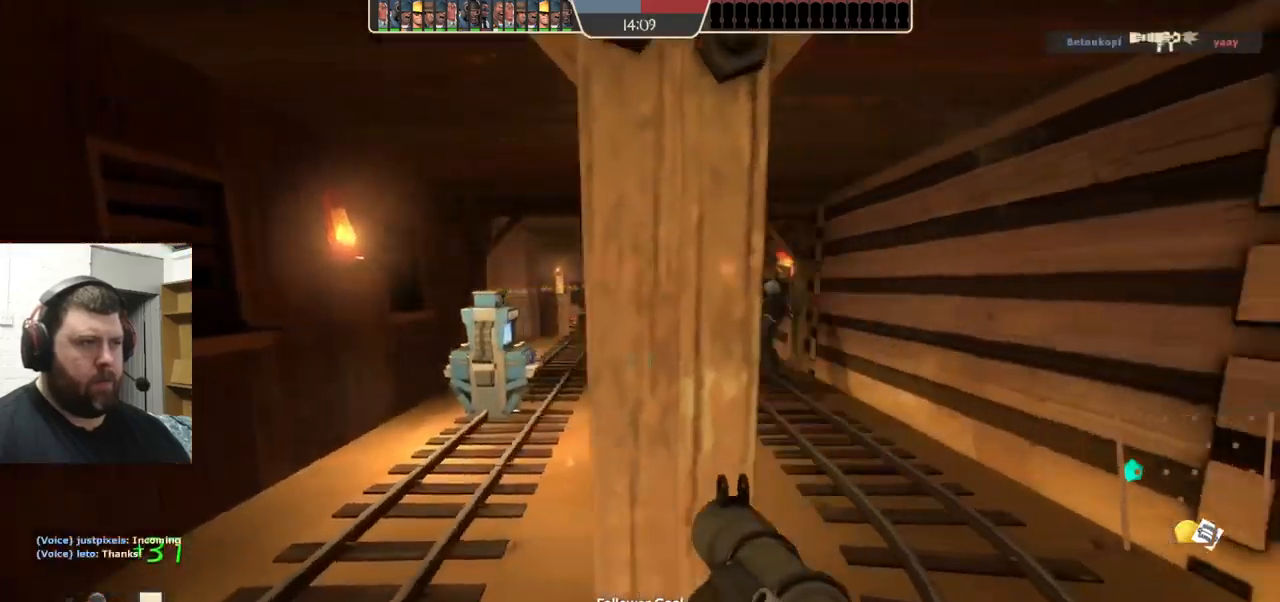
{"buttons": [], "left_stick": "up-right", "right_stick": "center", "events": [[33, "left_stick", "up-right"], [183, "right_stick", "left"], [266, "right_stick", "center"]]}
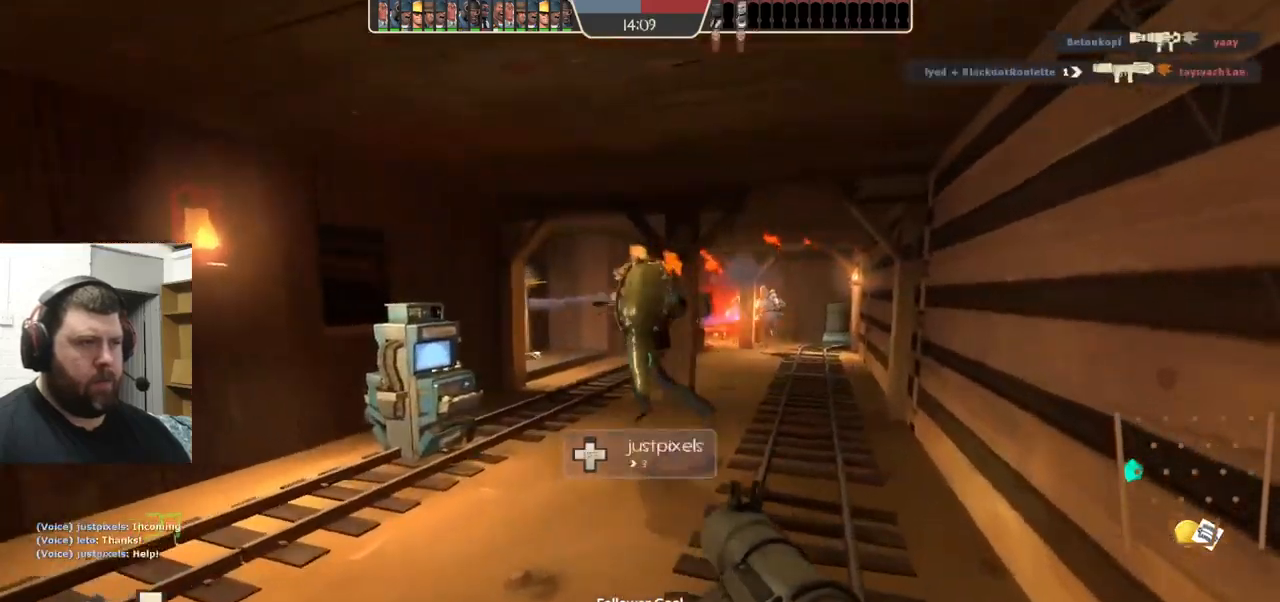
{"buttons": [], "left_stick": "up-right", "right_stick": "center", "events": [[233, "right_stick", "left"], [316, "right_stick", "center"]]}
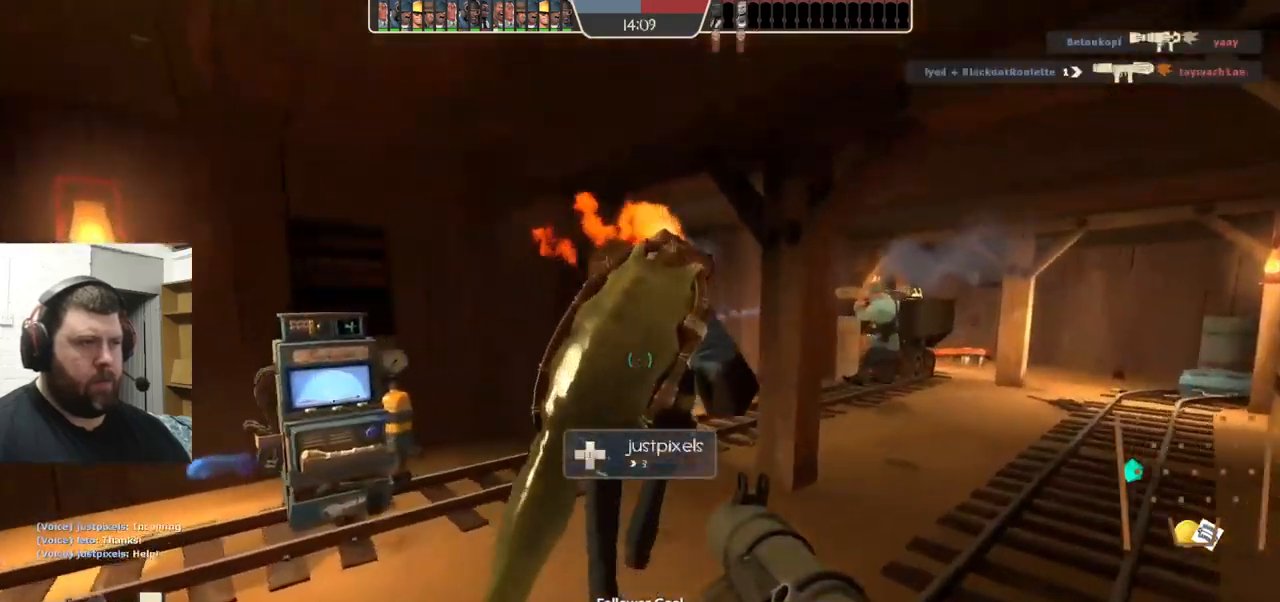
{"buttons": [], "left_stick": "up-right", "right_stick": "center", "events": []}
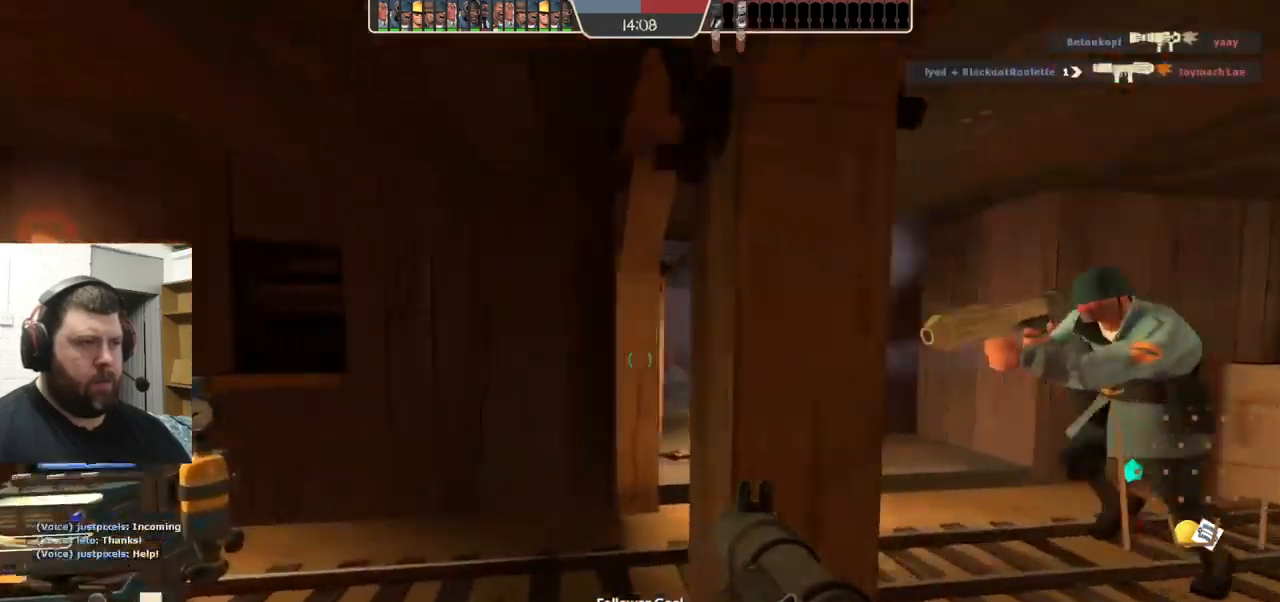
{"buttons": [], "left_stick": "left", "right_stick": "center", "events": [[133, "R2", "down"], [300, "left_stick", "down-right"], [333, "R2", "up"], [383, "left_stick", "down-left"], [500, "left_stick", "left"]]}
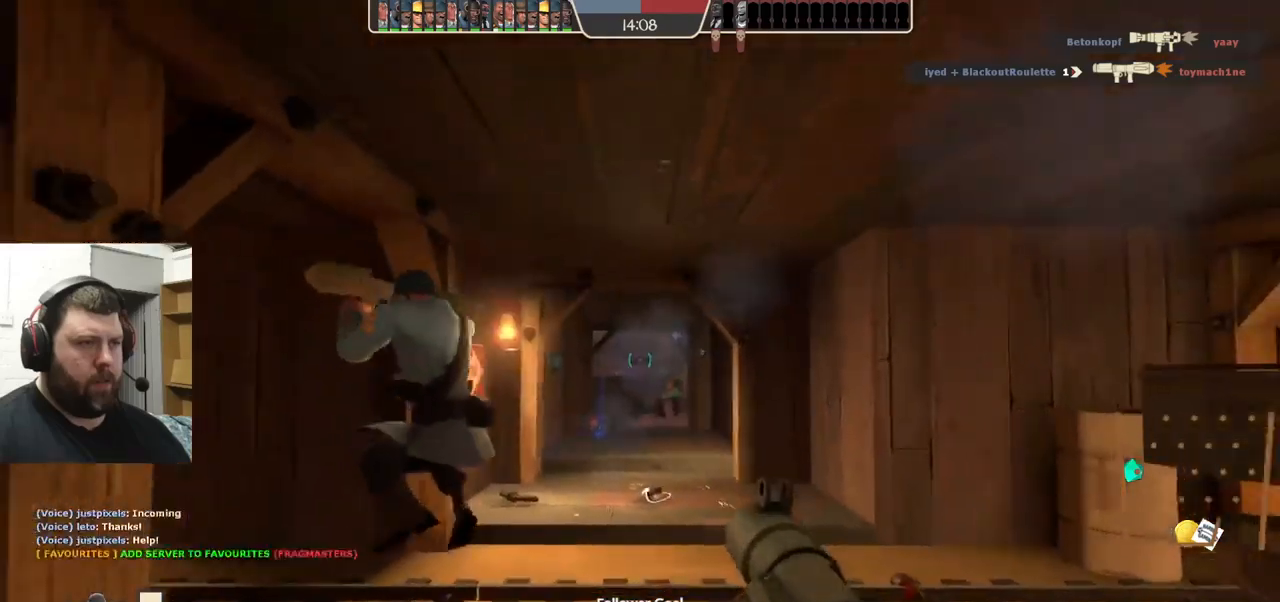
{"buttons": [], "left_stick": "left", "right_stick": "center", "events": [[383, "SQUARE", "down"], [467, "SQUARE", "up"]]}
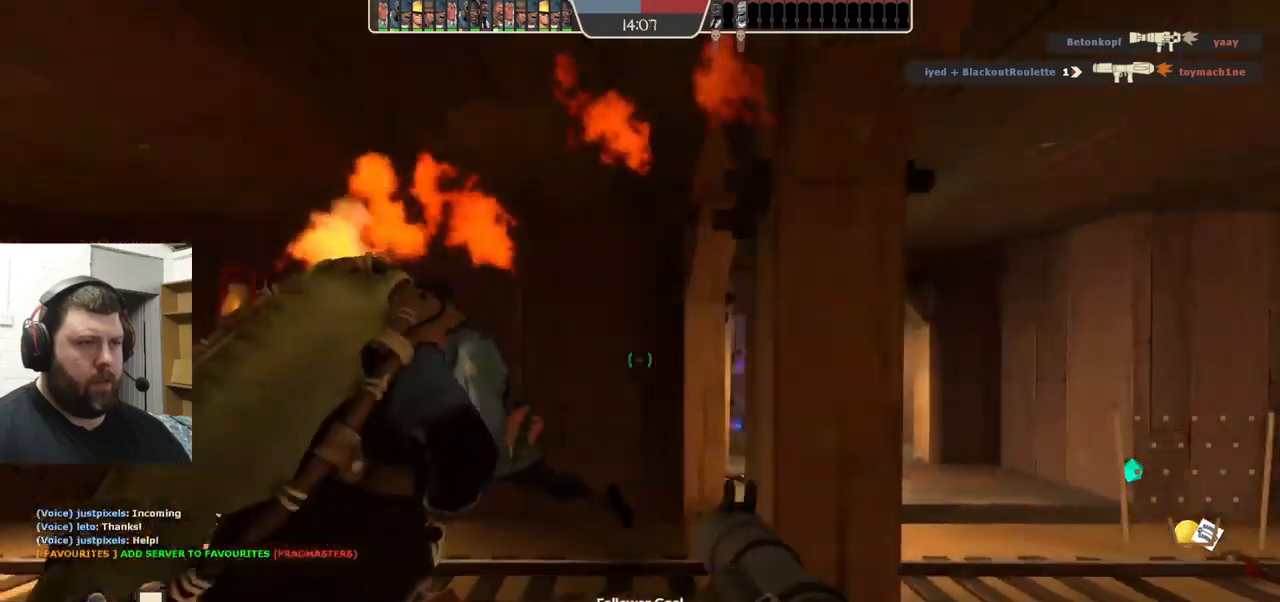
{"buttons": [], "left_stick": "left", "right_stick": "center", "events": [[17, "SQUARE", "down"], [100, "SQUARE", "up"], [217, "right_stick", "left"], [350, "right_stick", "center"]]}
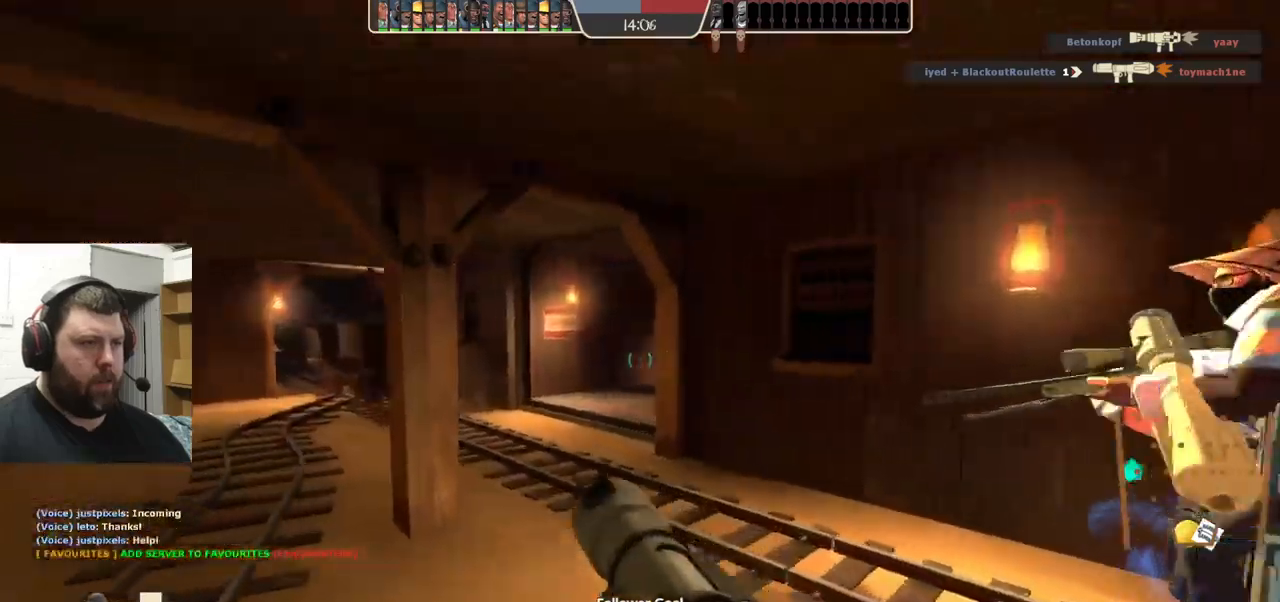
{"buttons": [], "left_stick": "left", "right_stick": "center", "events": [[233, "right_stick", "right"], [433, "right_stick", "center"]]}
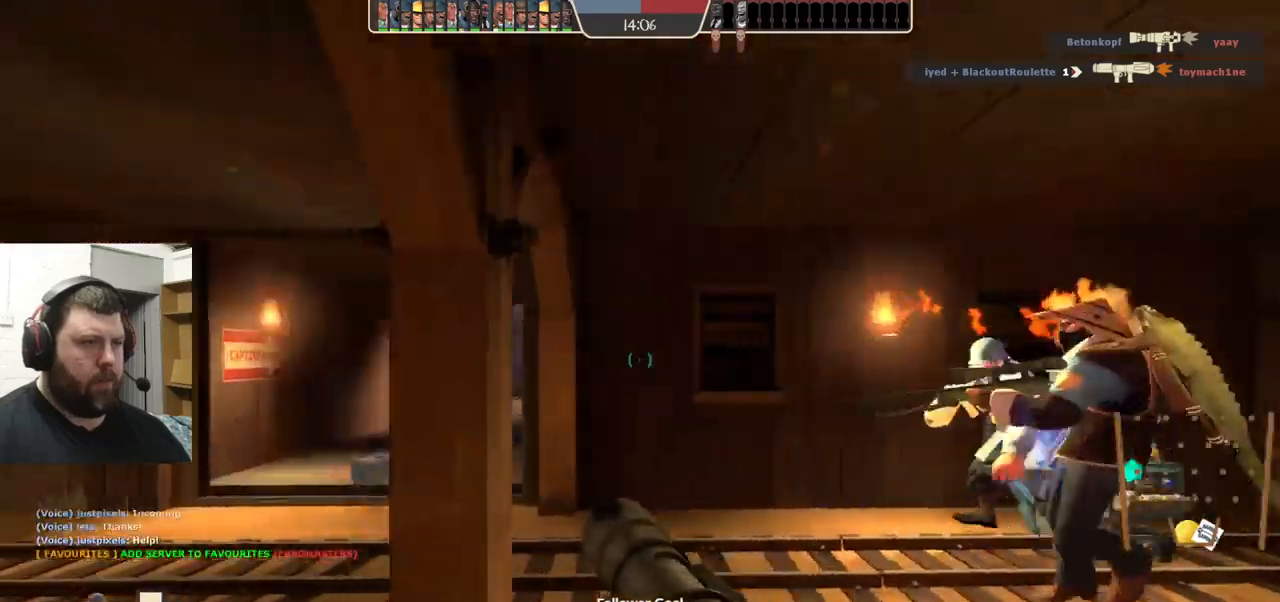
{"buttons": ["R2"], "left_stick": "left", "right_stick": "center", "events": [[400, "R2", "down"]]}
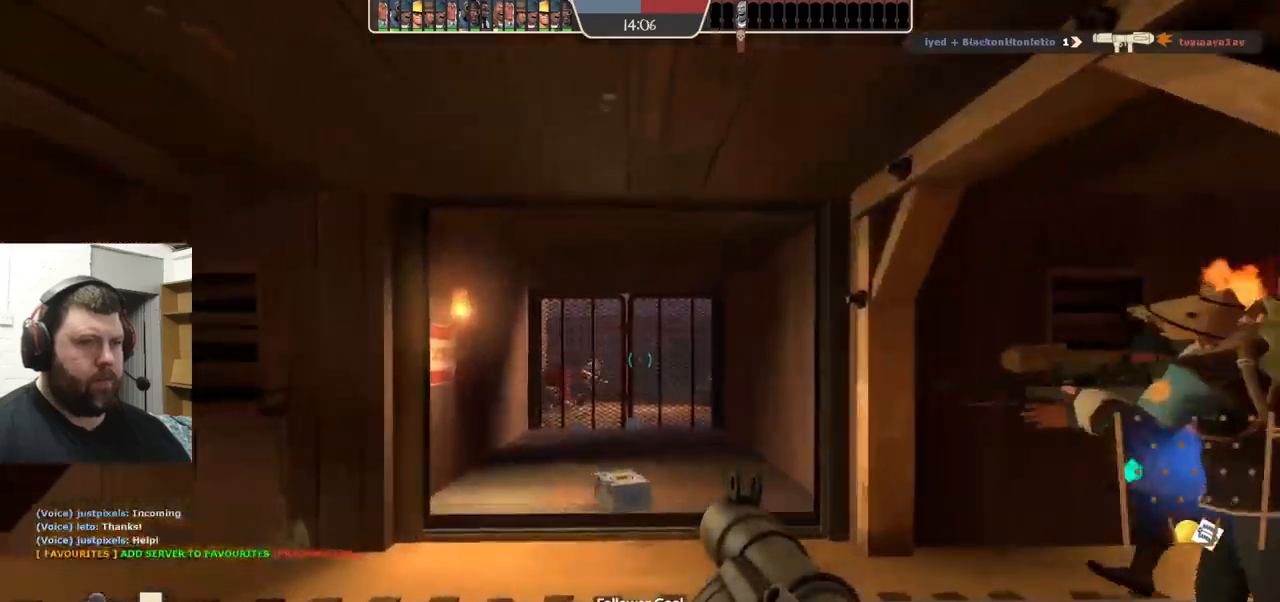
{"buttons": ["R2"], "left_stick": "center", "right_stick": "center", "events": [[17, "R2", "up"], [200, "left_stick", "down"], [250, "left_stick", "down-right"], [433, "R2", "down"], [500, "left_stick", "center"]]}
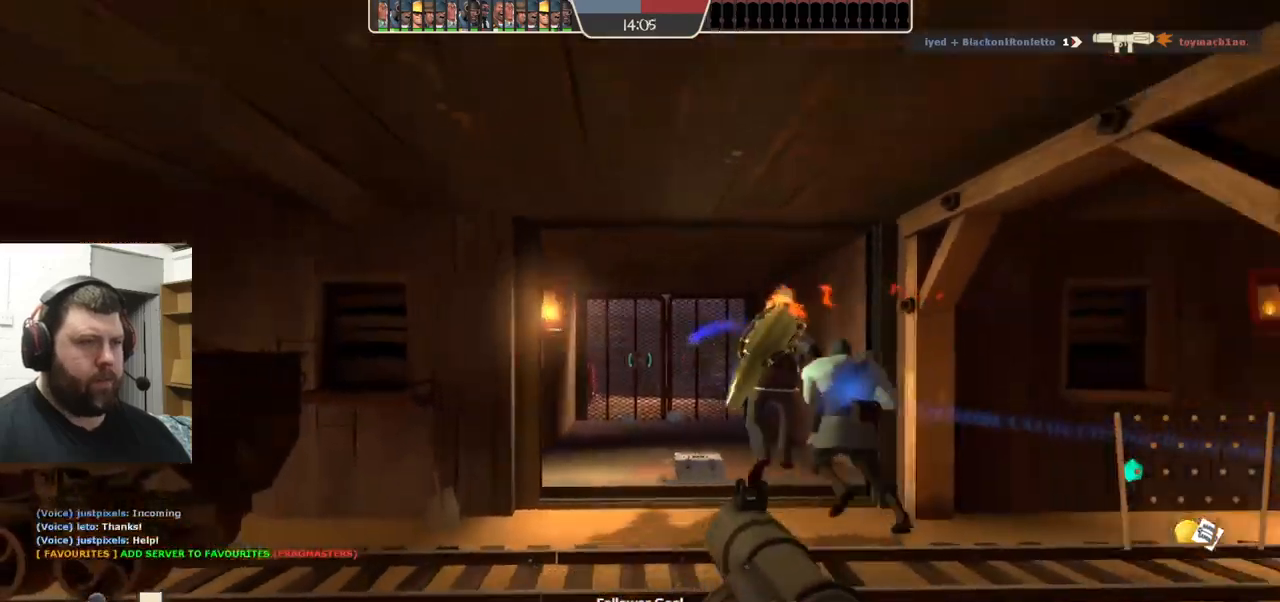
{"buttons": ["SQUARE"], "left_stick": "center", "right_stick": "center", "events": [[17, "R2", "up"], [83, "R2", "down"], [167, "R2", "up"], [217, "left_stick", "up"], [250, "R2", "down"], [317, "R2", "up"], [333, "left_stick", "center"], [500, "SQUARE", "down"]]}
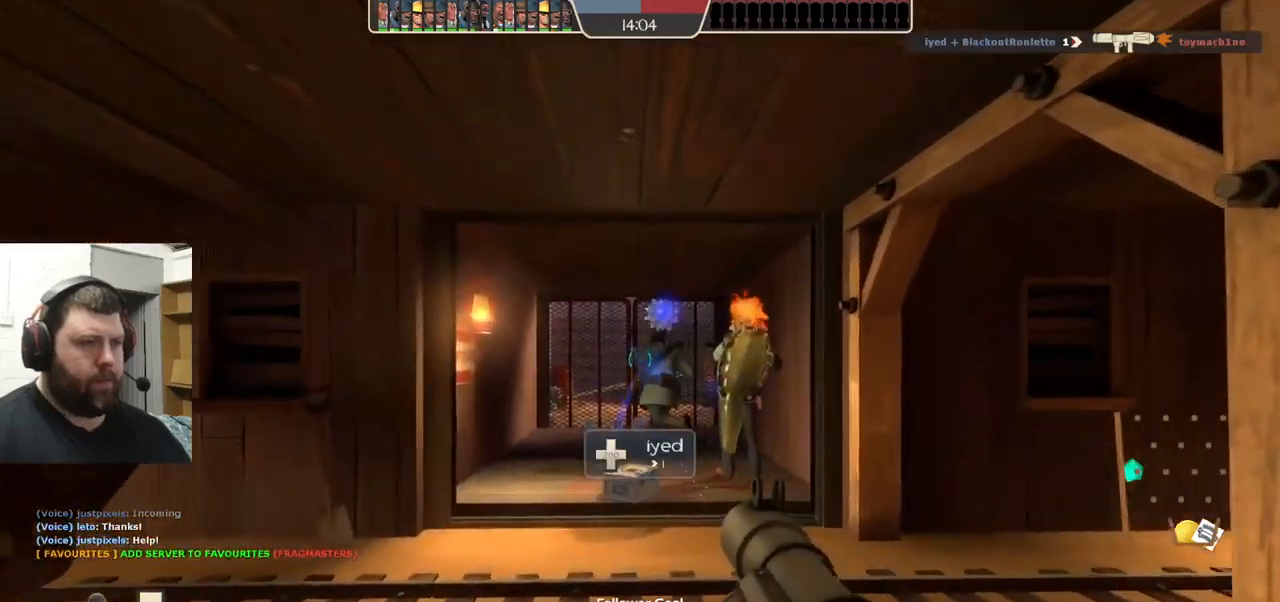
{"buttons": ["L2"], "left_stick": "up", "right_stick": "center", "events": [[83, "SQUARE", "up"], [150, "SQUARE", "down"], [250, "SQUARE", "up"], [433, "left_stick", "up"], [467, "L2", "down"]]}
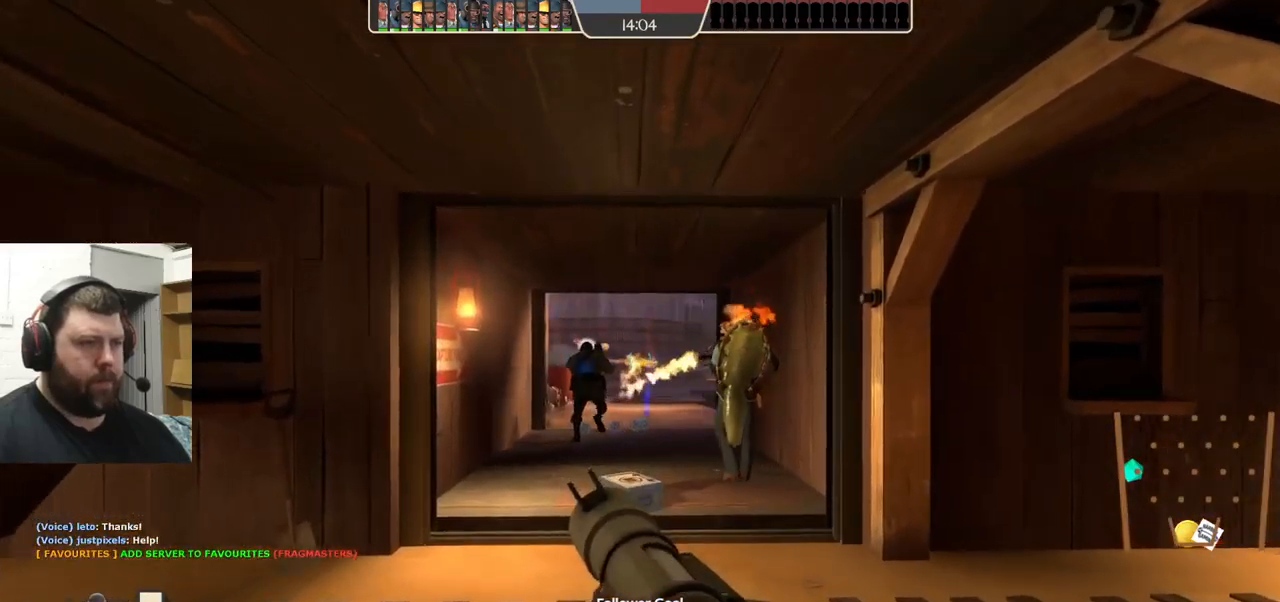
{"buttons": [], "left_stick": "up", "right_stick": "center", "events": [[100, "L2", "up"], [283, "left_stick", "center"], [450, "left_stick", "up"]]}
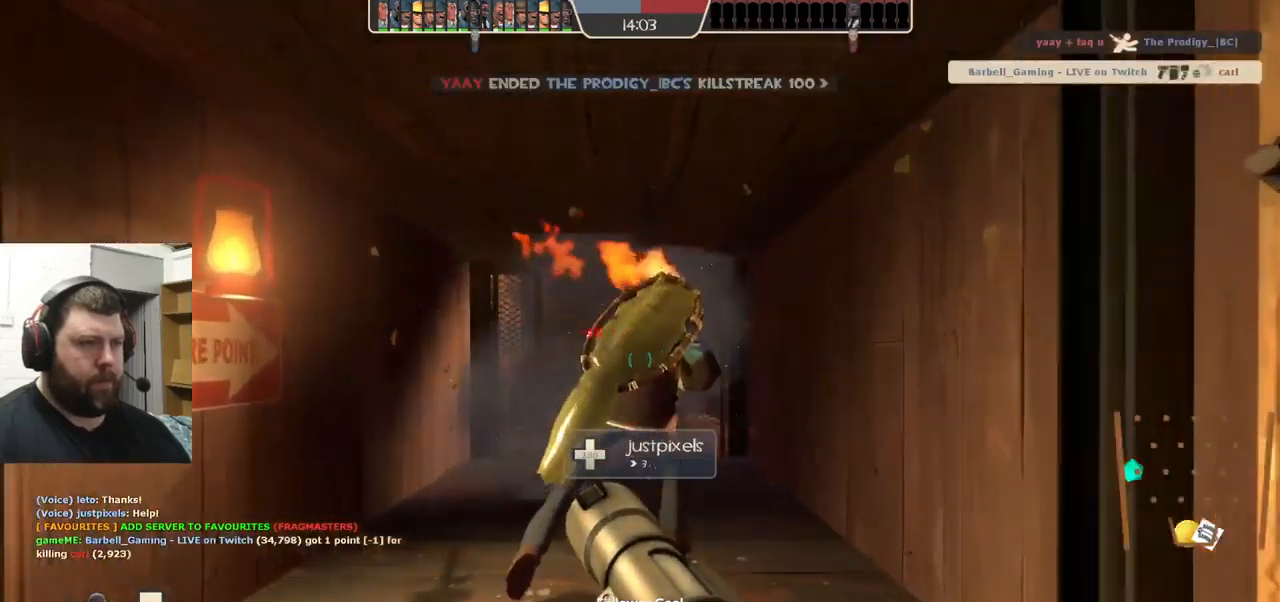
{"buttons": [], "left_stick": "up", "right_stick": "center", "events": []}
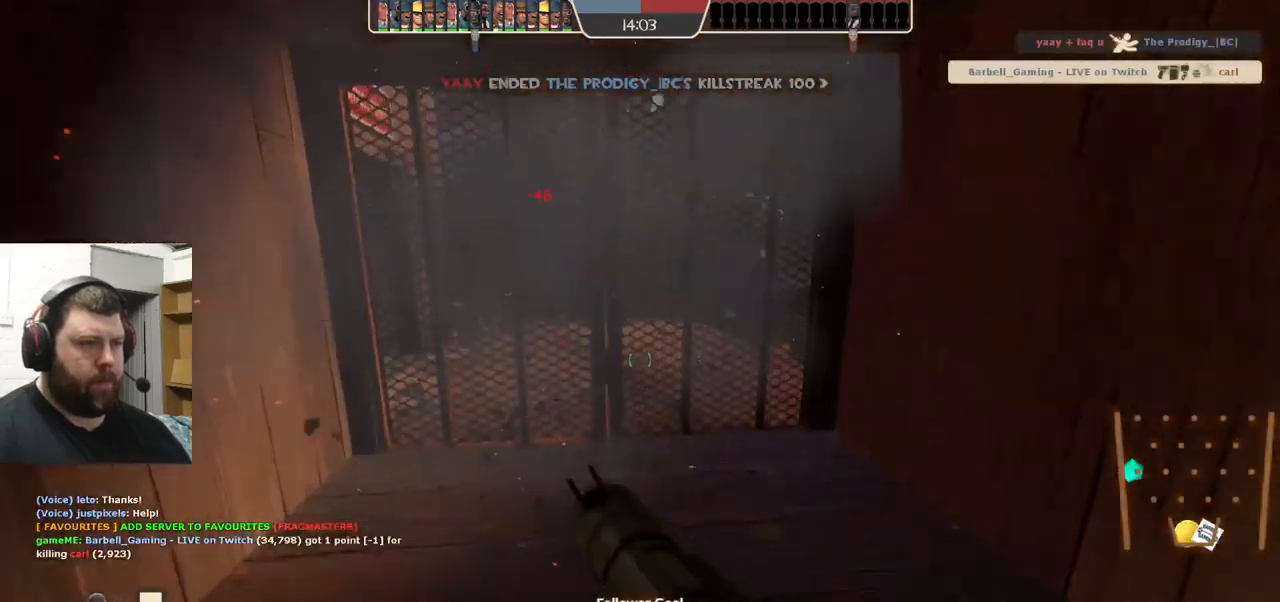
{"buttons": [], "left_stick": "center", "right_stick": "center", "events": [[150, "R2", "down"], [217, "left_stick", "down-left"], [284, "R2", "up"], [384, "R2", "down"], [434, "R2", "up"], [450, "left_stick", "down-right"], [500, "left_stick", "center"]]}
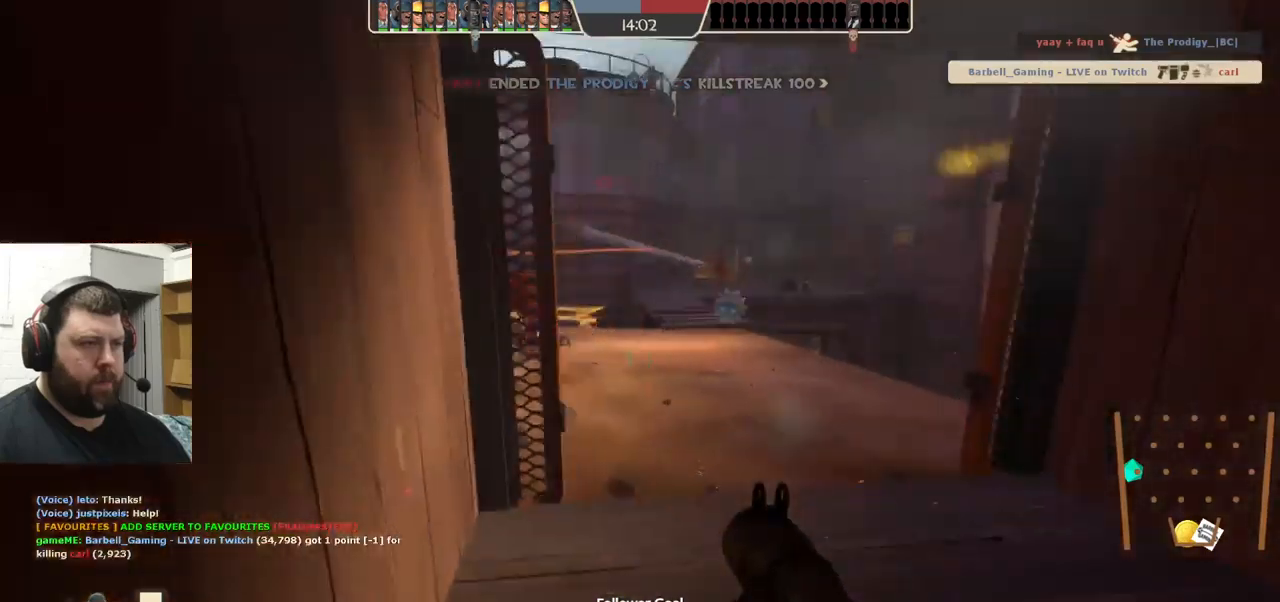
{"buttons": ["R2"], "left_stick": "left", "right_stick": "center", "events": [[34, "left_stick", "up"], [184, "R2", "down"], [234, "R2", "up"], [267, "left_stick", "down"], [317, "R2", "down"], [384, "R2", "up"], [434, "R2", "down"], [500, "left_stick", "left"]]}
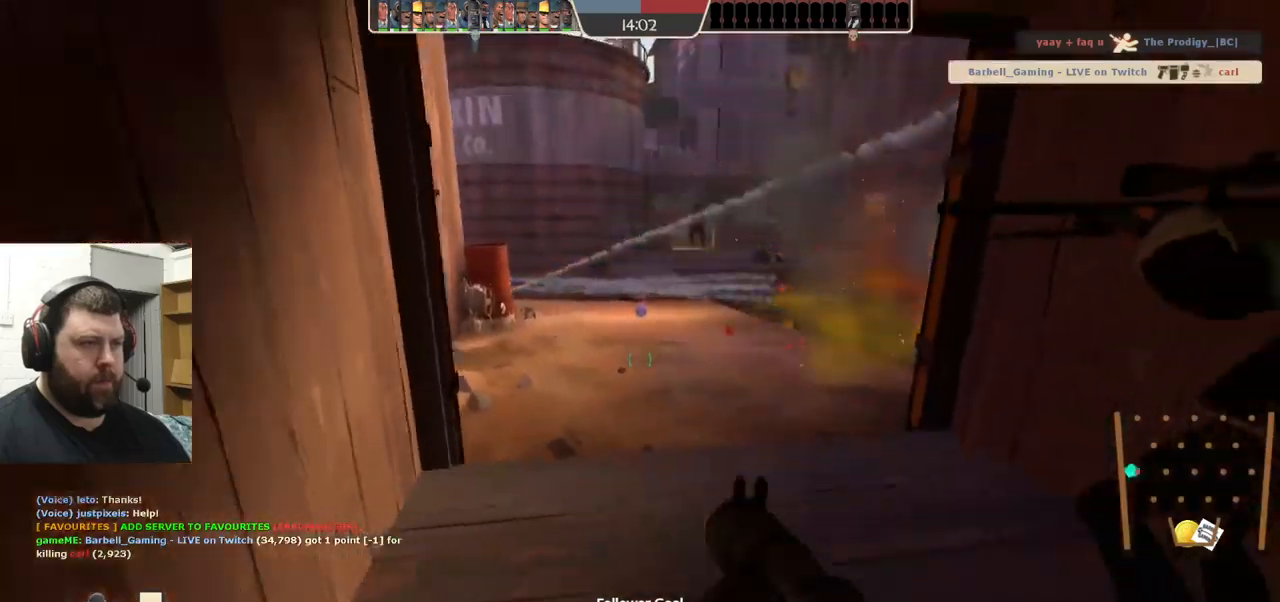
{"buttons": ["R2"], "left_stick": "down", "right_stick": "center", "events": [[17, "R2", "up"], [17, "left_stick", "up-left"], [67, "R2", "down"], [150, "R2", "up"], [300, "left_stick", "center"], [367, "R2", "down"], [367, "left_stick", "down"], [384, "R2", "up"], [484, "R2", "down"]]}
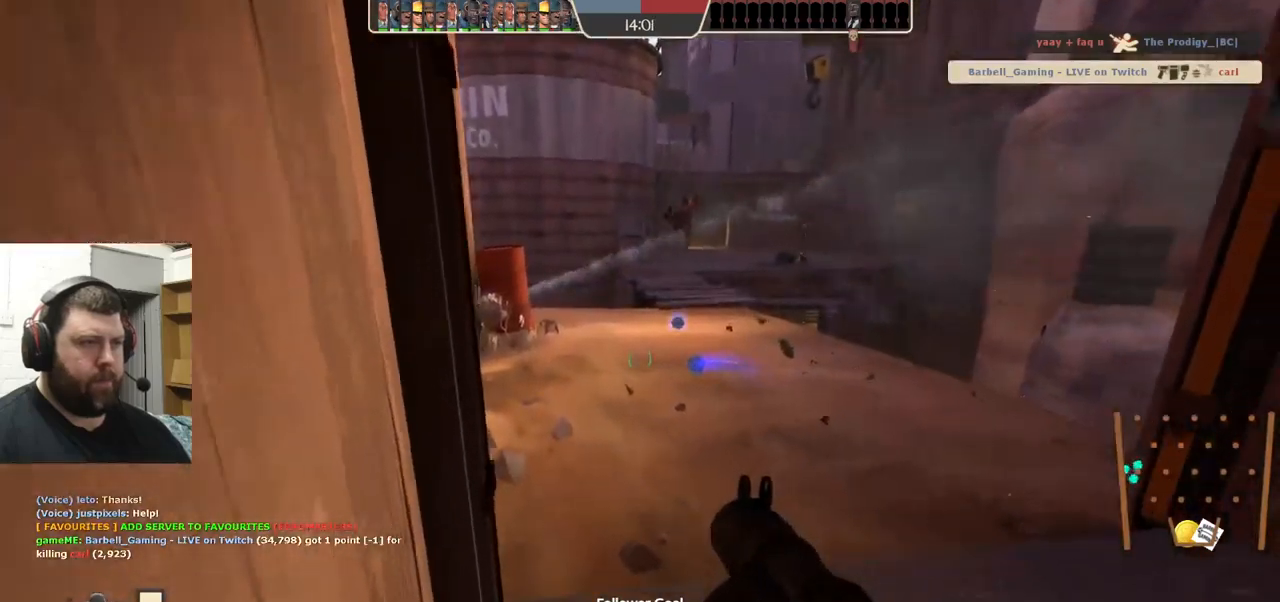
{"buttons": ["SQUARE"], "left_stick": "down", "right_stick": "center", "events": [[34, "R2", "up"], [50, "left_stick", "center"], [117, "R2", "down"], [167, "R2", "up"], [217, "R2", "down"], [234, "left_stick", "down"], [300, "R2", "up"], [467, "SQUARE", "down"]]}
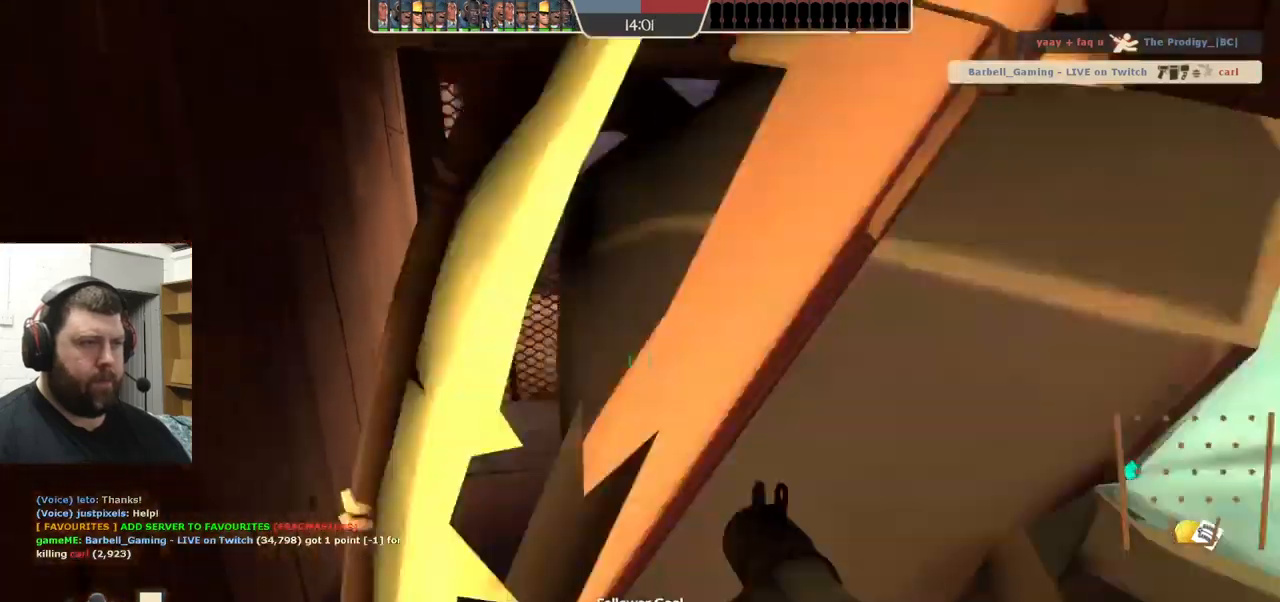
{"buttons": [], "left_stick": "down", "right_stick": "center", "events": [[34, "SQUARE", "up"], [100, "SQUARE", "down"], [200, "SQUARE", "up"], [250, "SQUARE", "down"], [367, "SQUARE", "up"]]}
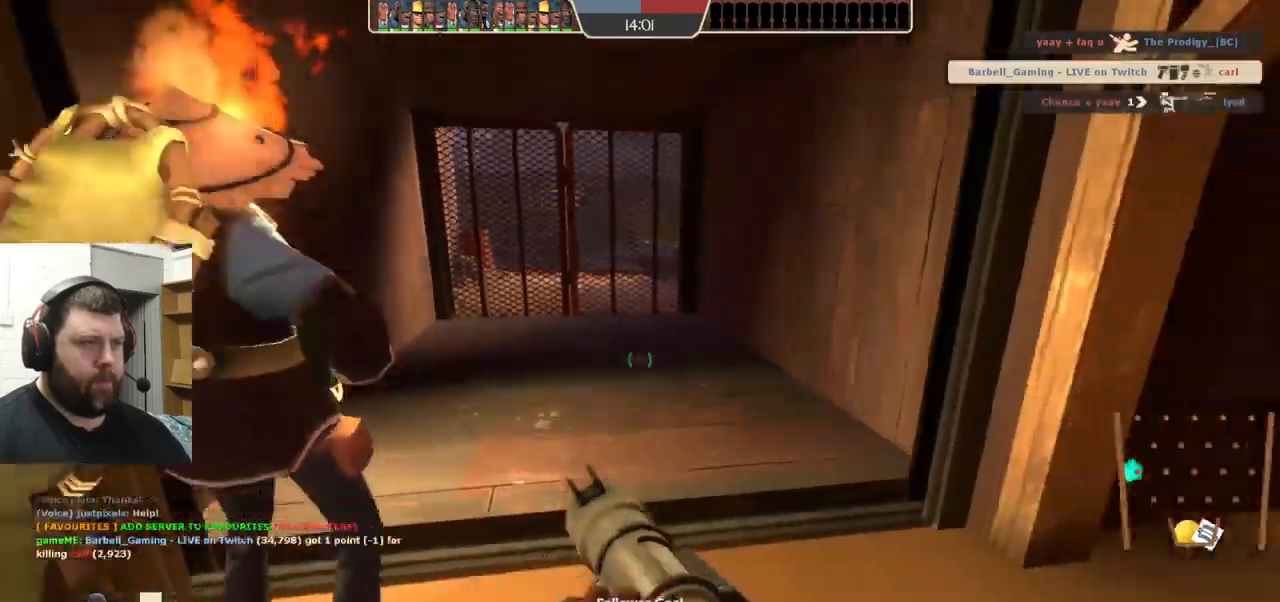
{"buttons": [], "left_stick": "up", "right_stick": "center", "events": [[100, "left_stick", "right"], [217, "left_stick", "center"], [417, "left_stick", "up"]]}
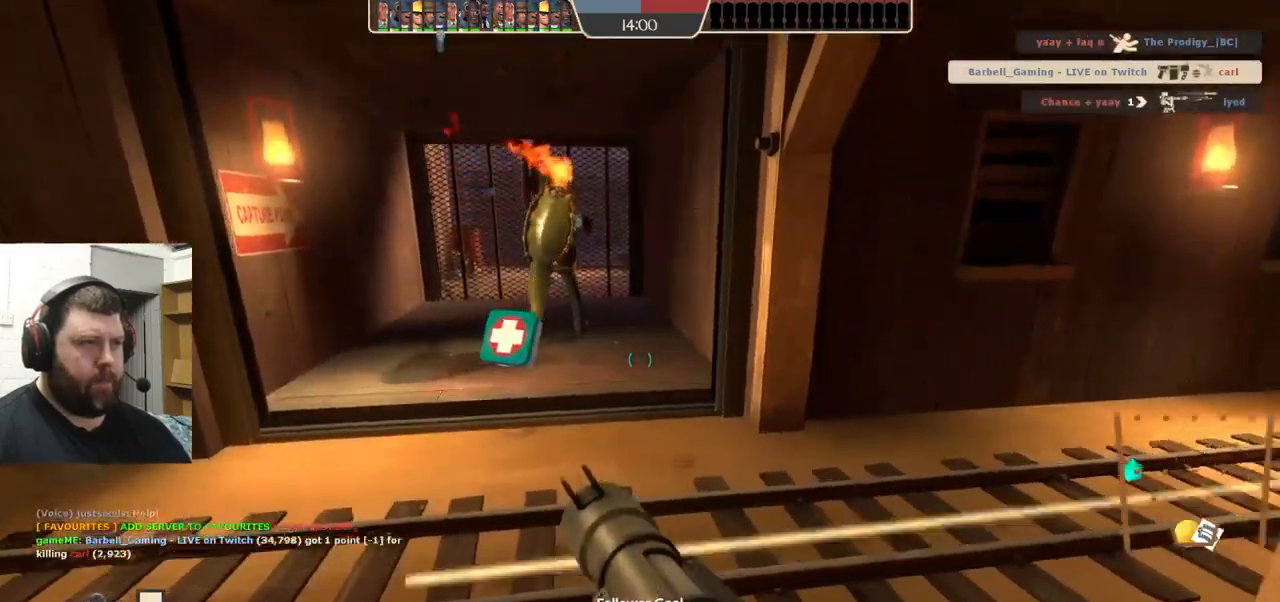
{"buttons": [], "left_stick": "center", "right_stick": "center", "events": [[150, "left_stick", "up-left"], [434, "left_stick", "center"]]}
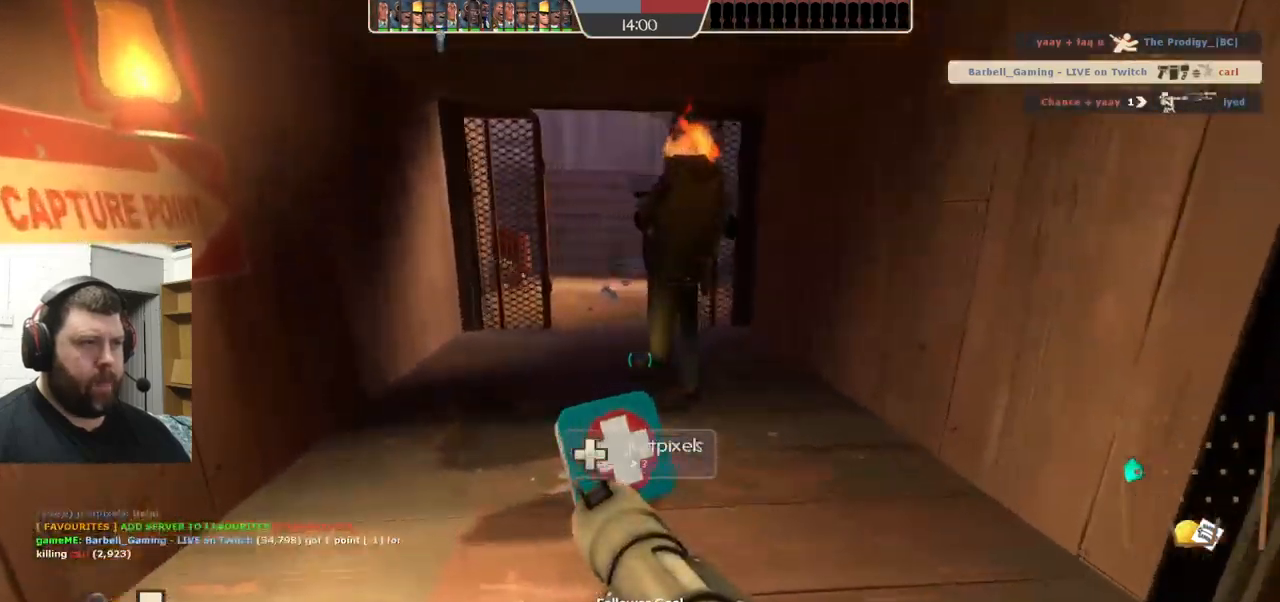
{"buttons": [], "left_stick": "up", "right_stick": "center", "events": [[434, "left_stick", "up"]]}